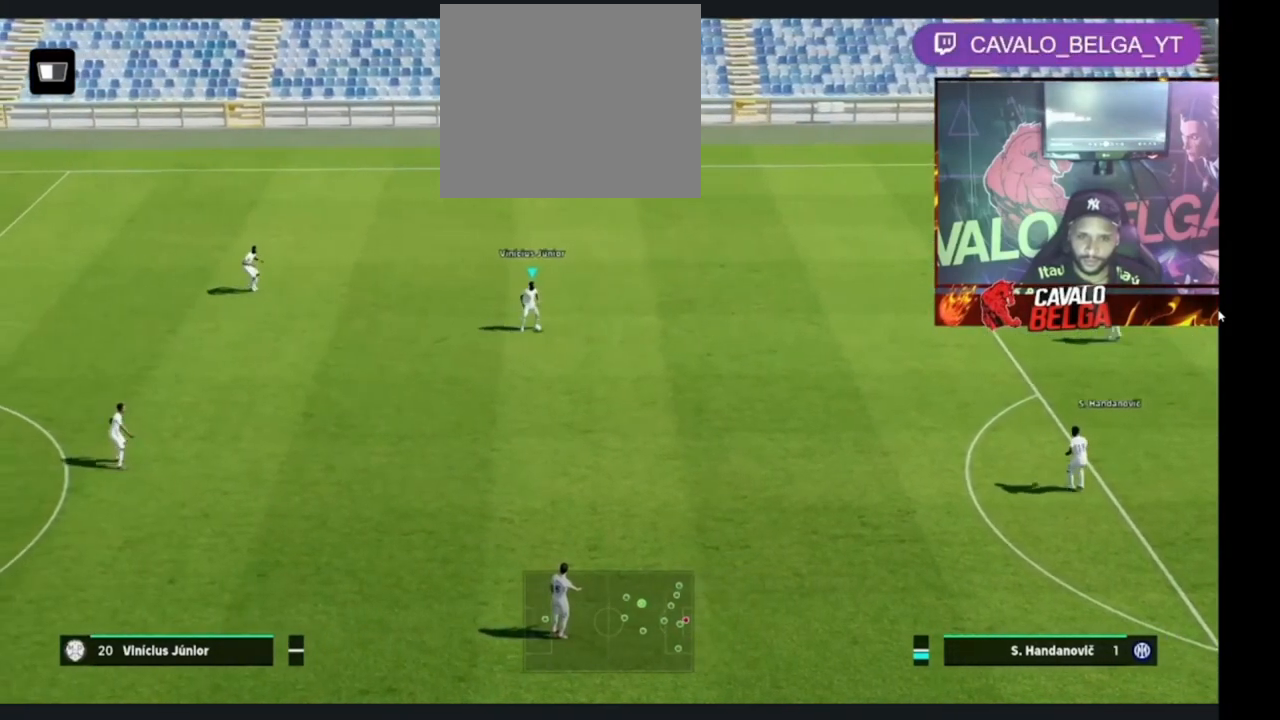
Gameplay with a controller (PlayStation layout); each line is a JSON object with the inputs held at the frame after it. "events" lists button and stick changes between this image and that frame as [ms after this image, input, new state], when the widget could be followed in between.
{"buttons": [], "left_stick": "down", "right_stick": "center", "events": [[133, "left_stick", "down"]]}
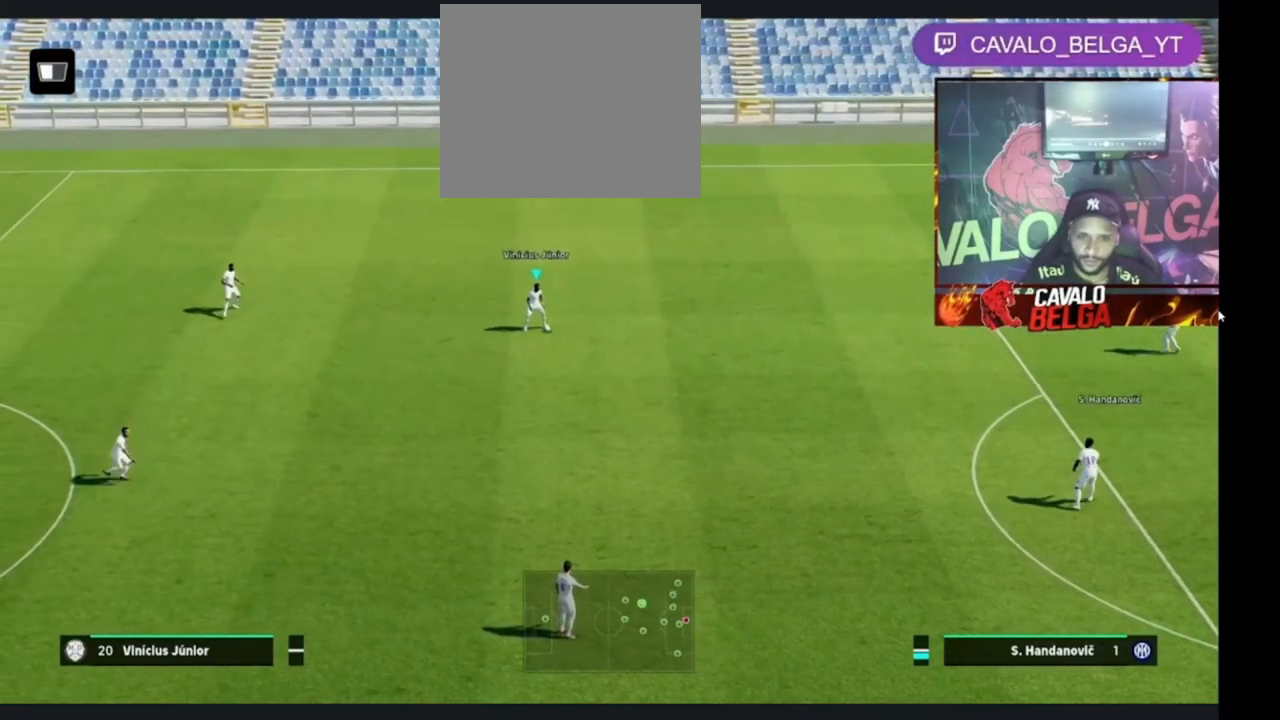
{"buttons": [], "left_stick": "down-right", "right_stick": "center", "events": [[33, "left_stick", "down-right"]]}
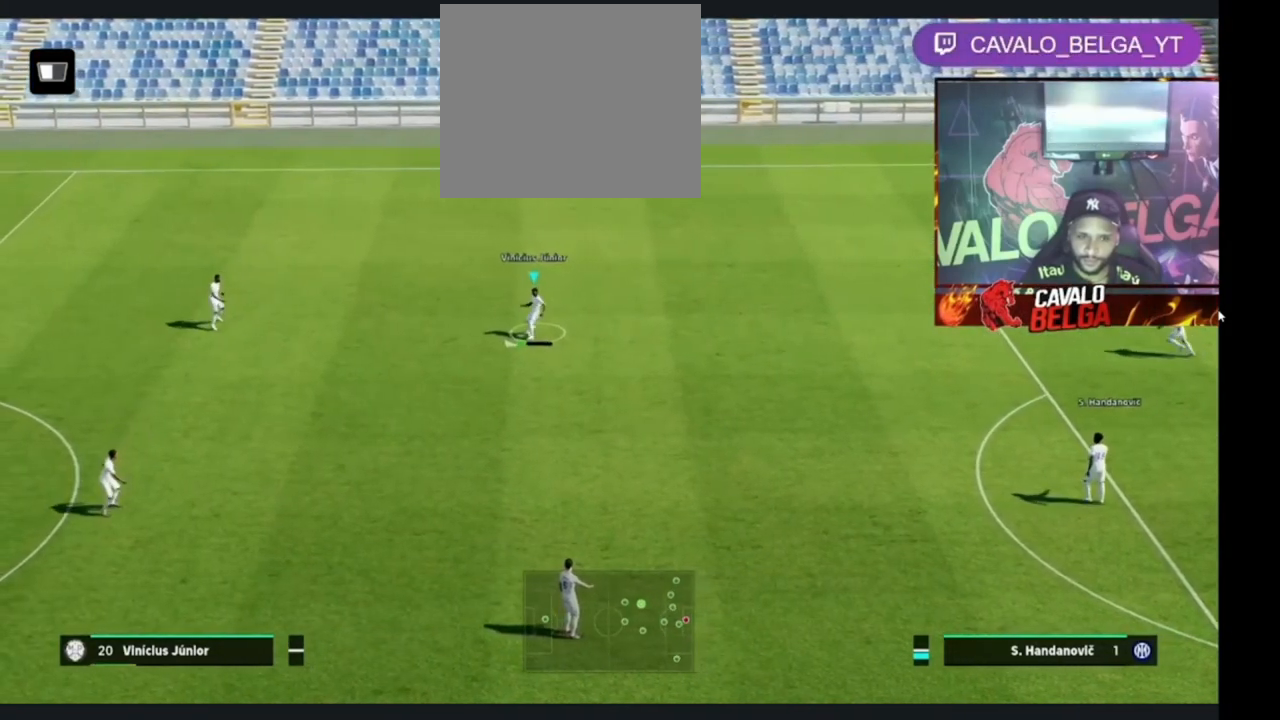
{"buttons": [], "left_stick": "down-right", "right_stick": "center", "events": []}
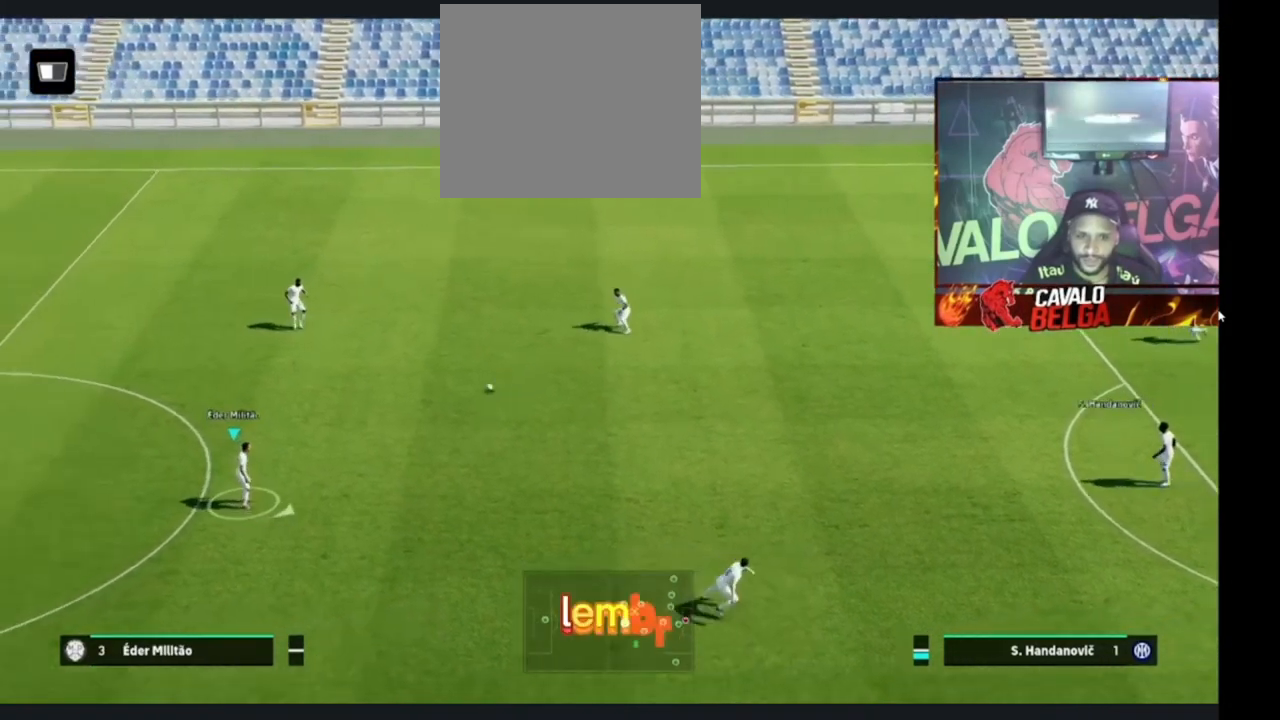
{"buttons": [], "left_stick": "center", "right_stick": "right", "events": [[333, "right_stick", "right"], [400, "left_stick", "center"]]}
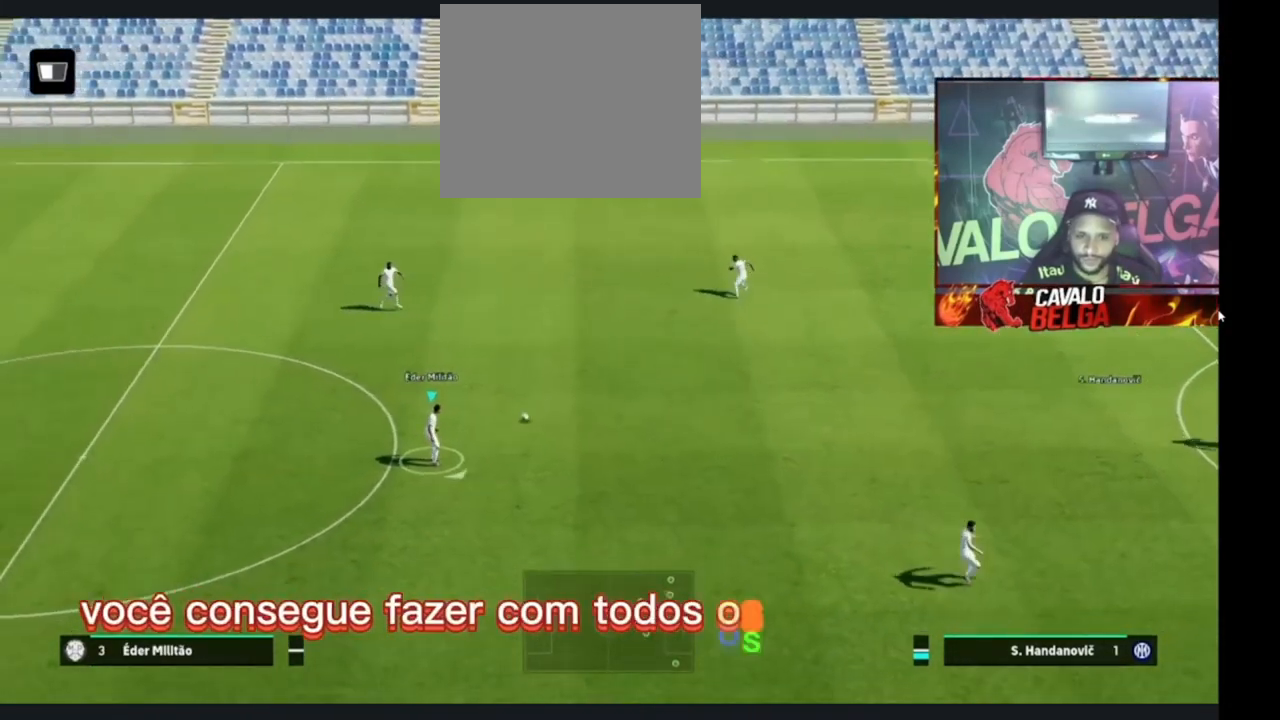
{"buttons": [], "left_stick": "right", "right_stick": "right", "events": [[33, "left_stick", "right"]]}
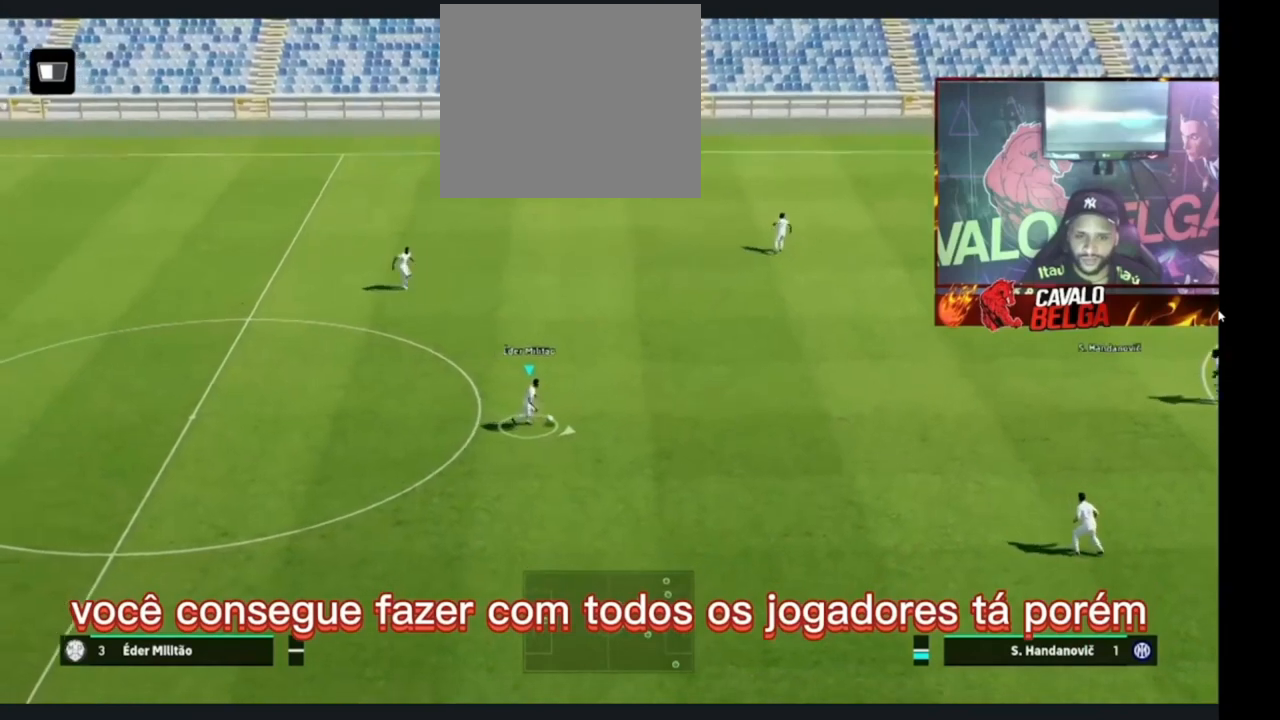
{"buttons": [], "left_stick": "center", "right_stick": "center", "events": [[233, "right_stick", "center"], [333, "left_stick", "center"]]}
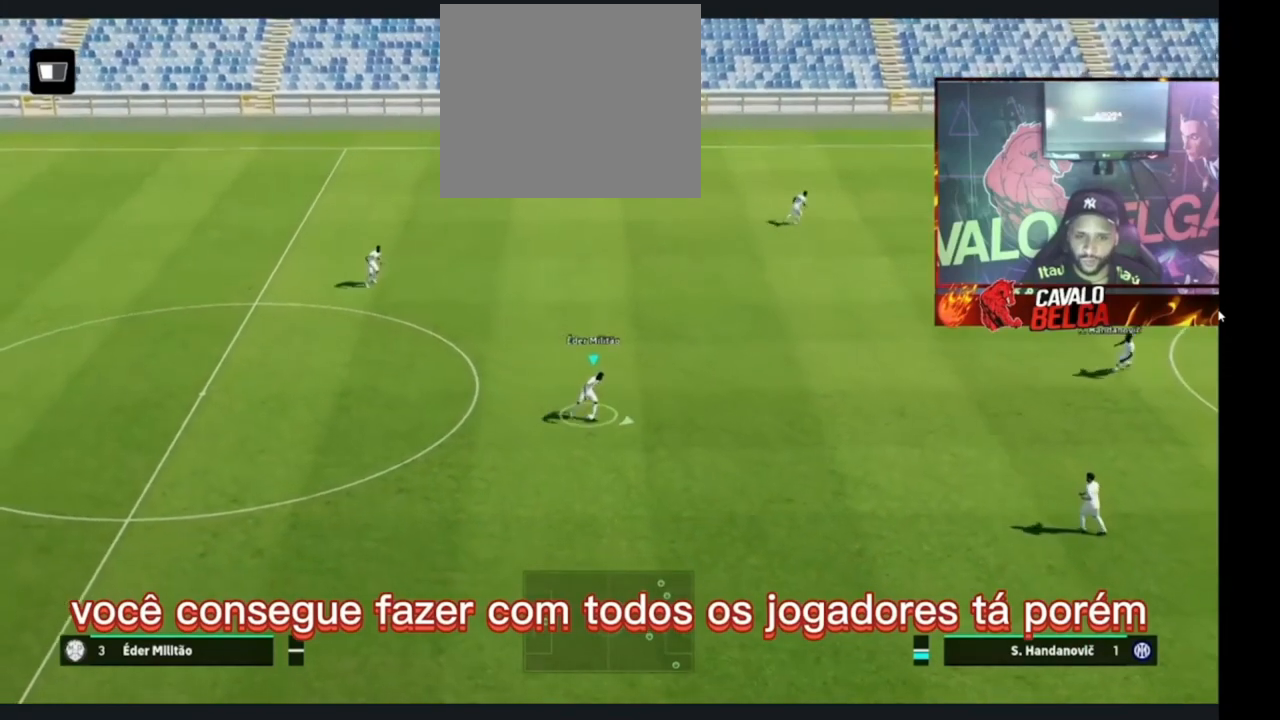
{"buttons": [], "left_stick": "right", "right_stick": "right", "events": [[33, "right_stick", "right"], [200, "left_stick", "right"]]}
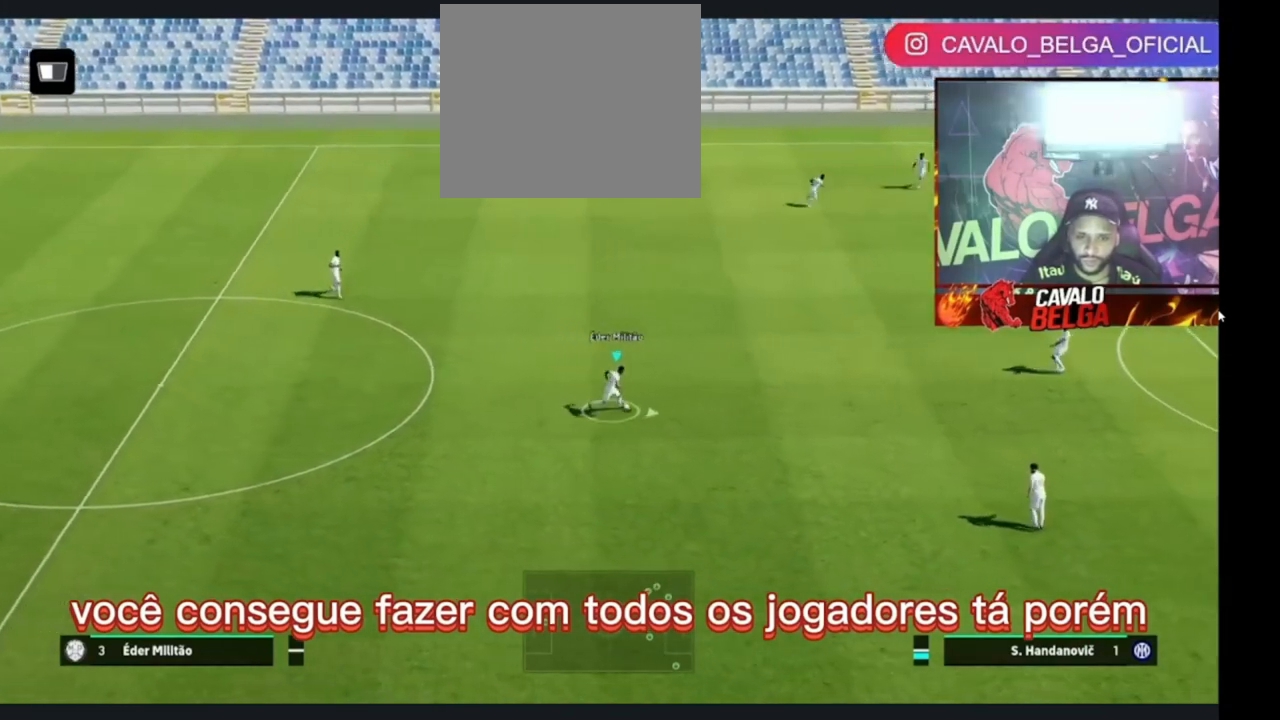
{"buttons": [], "left_stick": "center", "right_stick": "center", "events": [[433, "right_stick", "center"], [500, "left_stick", "center"]]}
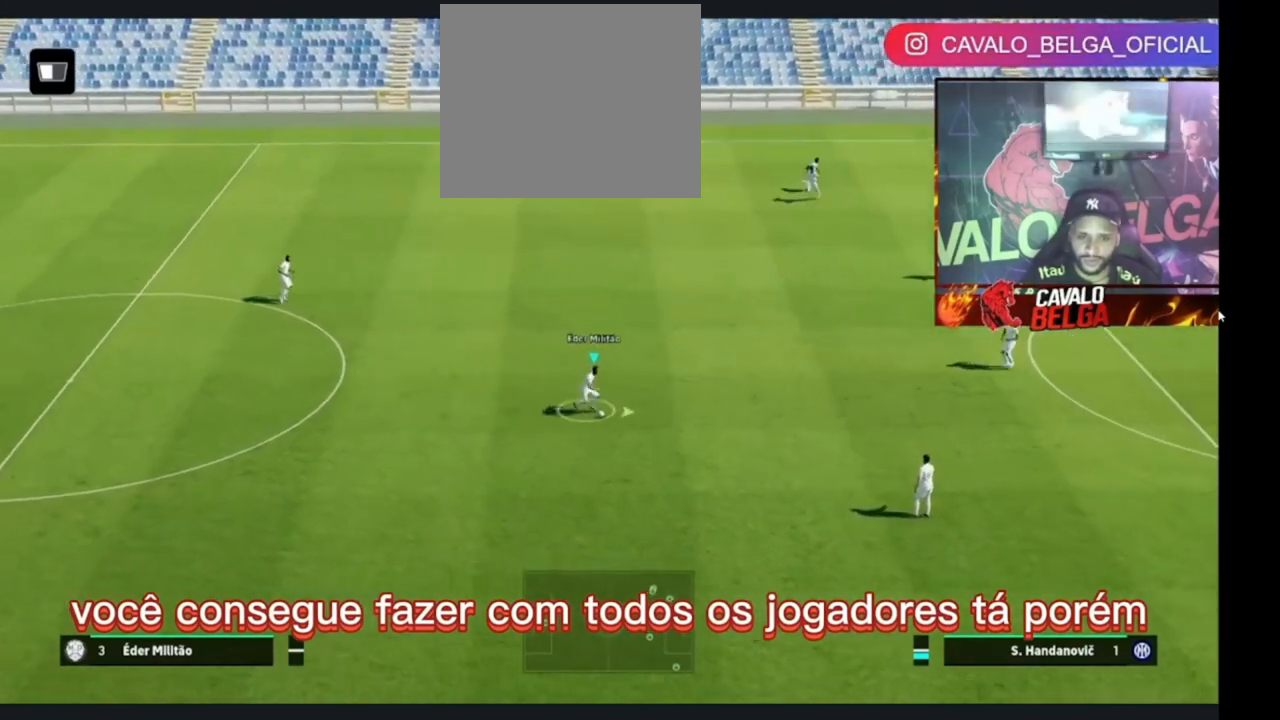
{"buttons": [], "left_stick": "center", "right_stick": "left", "events": [[333, "left_stick", "right"], [333, "right_stick", "left"], [433, "left_stick", "center"]]}
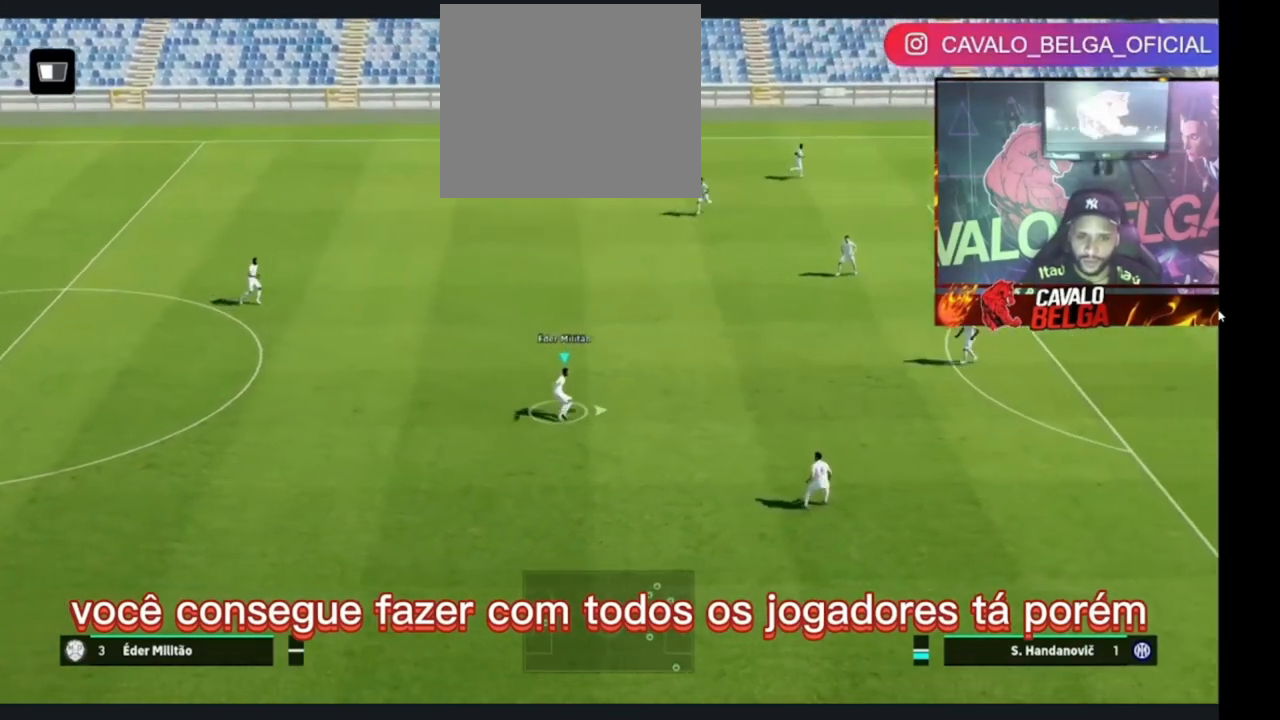
{"buttons": [], "left_stick": "up-right", "right_stick": "left", "events": [[33, "left_stick", "up-right"]]}
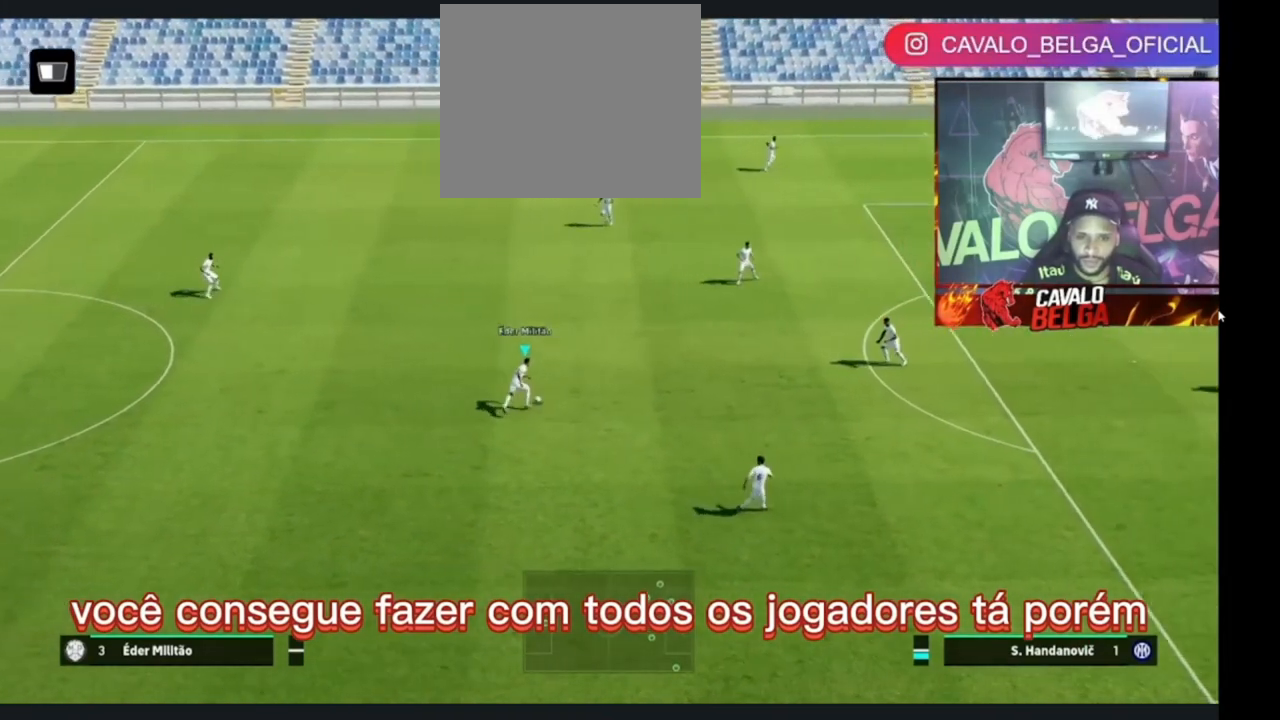
{"buttons": [], "left_stick": "center", "right_stick": "left", "events": [[433, "left_stick", "center"]]}
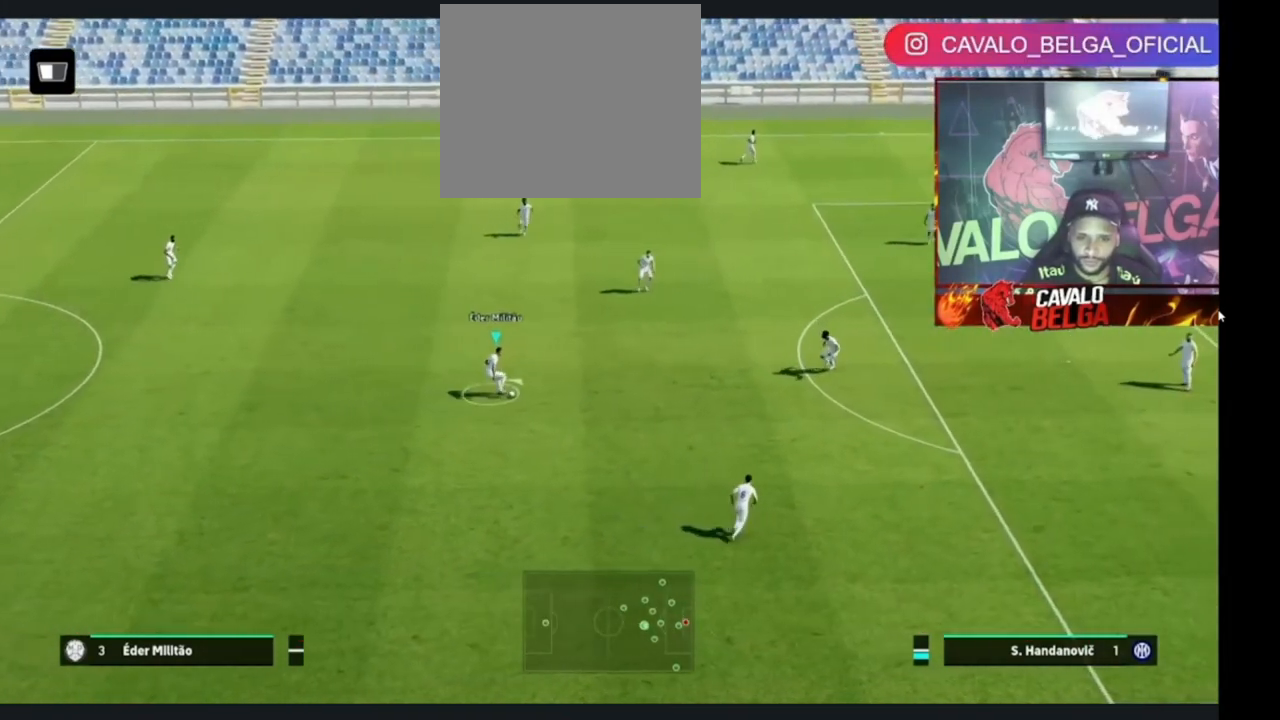
{"buttons": ["CROSS"], "left_stick": "center", "right_stick": "center", "events": [[33, "right_stick", "center"], [233, "SQUARE", "down"], [400, "CROSS", "down"], [400, "SQUARE", "up"]]}
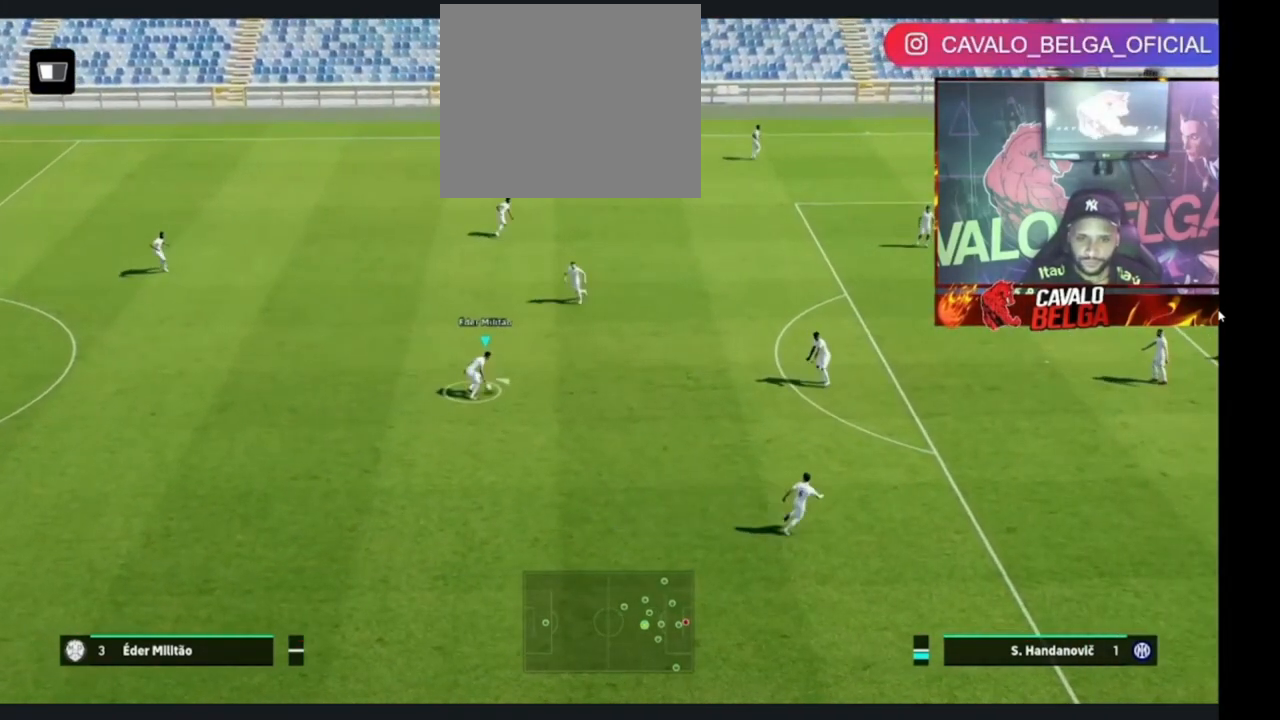
{"buttons": [], "left_stick": "up-right", "right_stick": "center", "events": [[33, "CROSS", "up"], [400, "left_stick", "right"], [500, "left_stick", "up-right"]]}
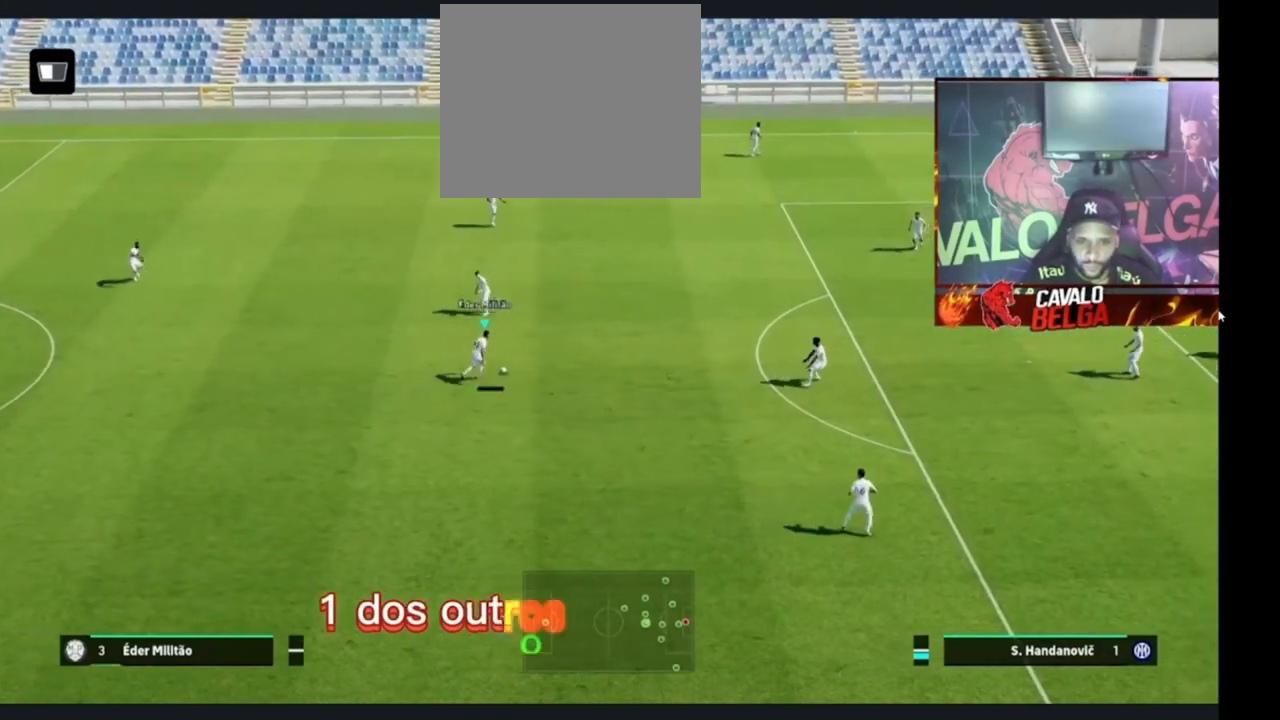
{"buttons": [], "left_stick": "center", "right_stick": "left", "events": [[333, "left_stick", "center"], [400, "right_stick", "left"]]}
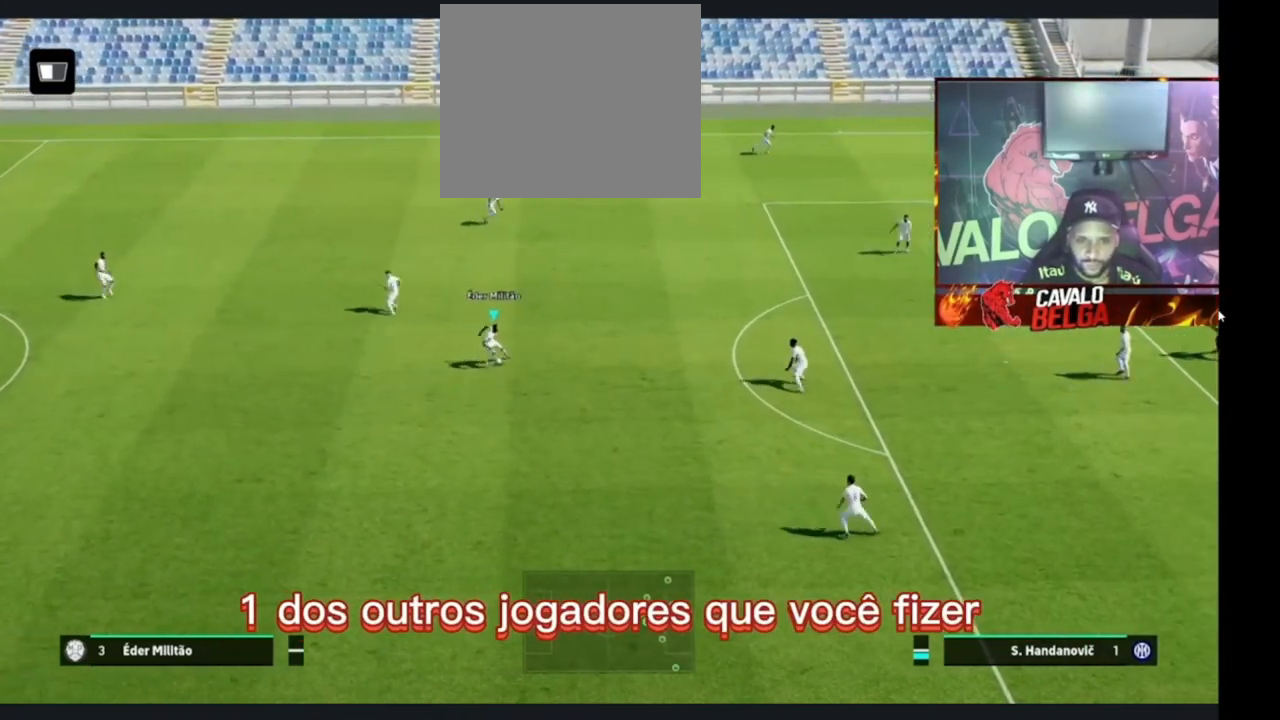
{"buttons": [], "left_stick": "up-right", "right_stick": "left", "events": [[33, "left_stick", "up-right"]]}
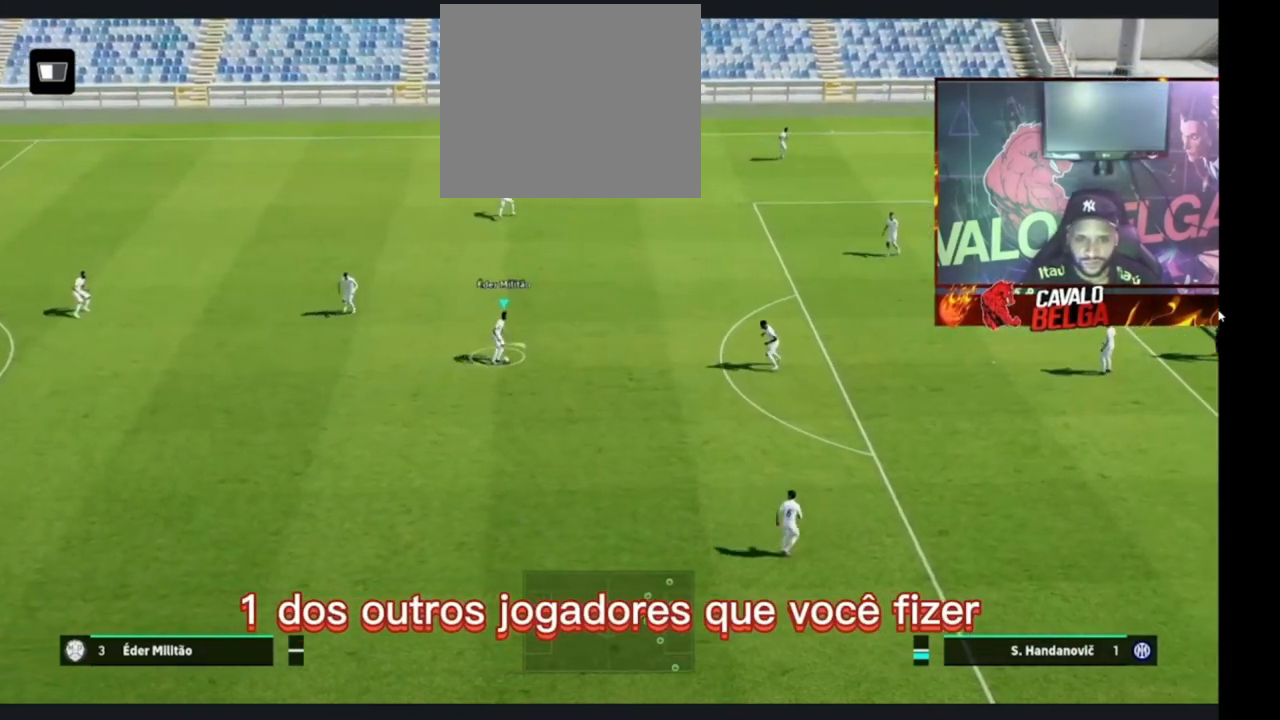
{"buttons": [], "left_stick": "up-right", "right_stick": "up-left", "events": [[500, "right_stick", "up-left"]]}
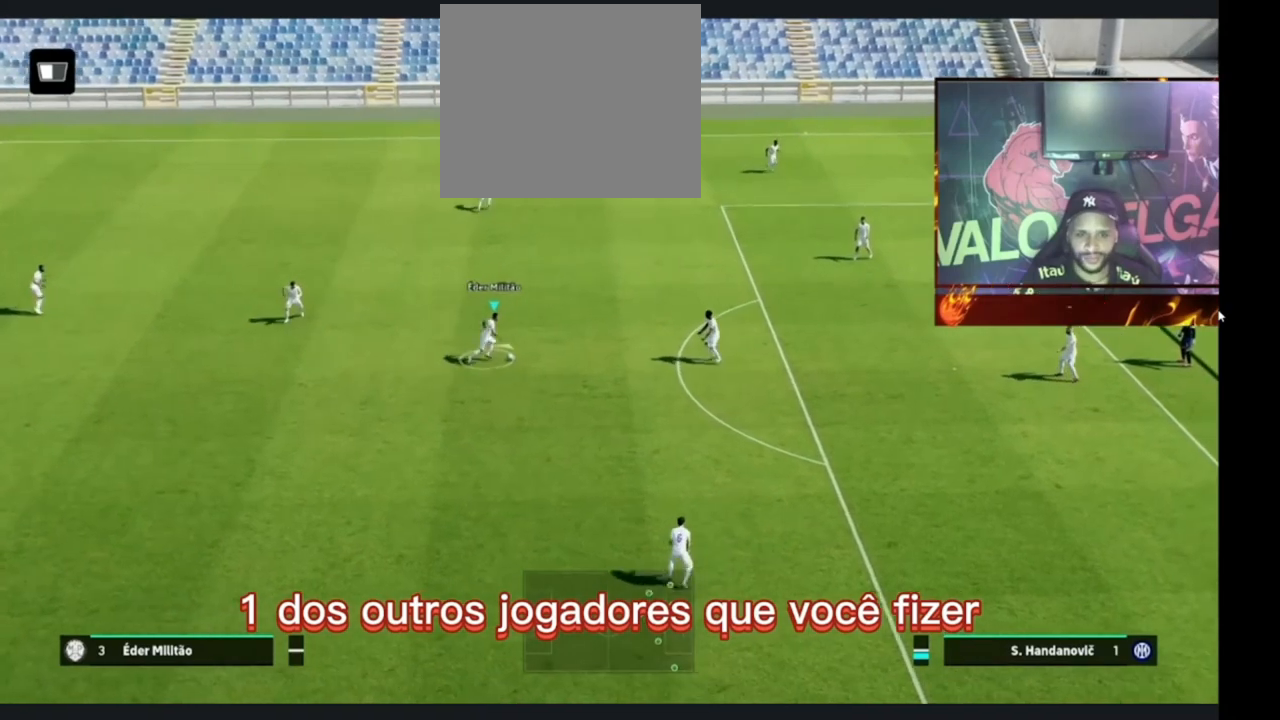
{"buttons": [], "left_stick": "center", "right_stick": "center", "events": [[100, "right_stick", "center"], [133, "left_stick", "center"]]}
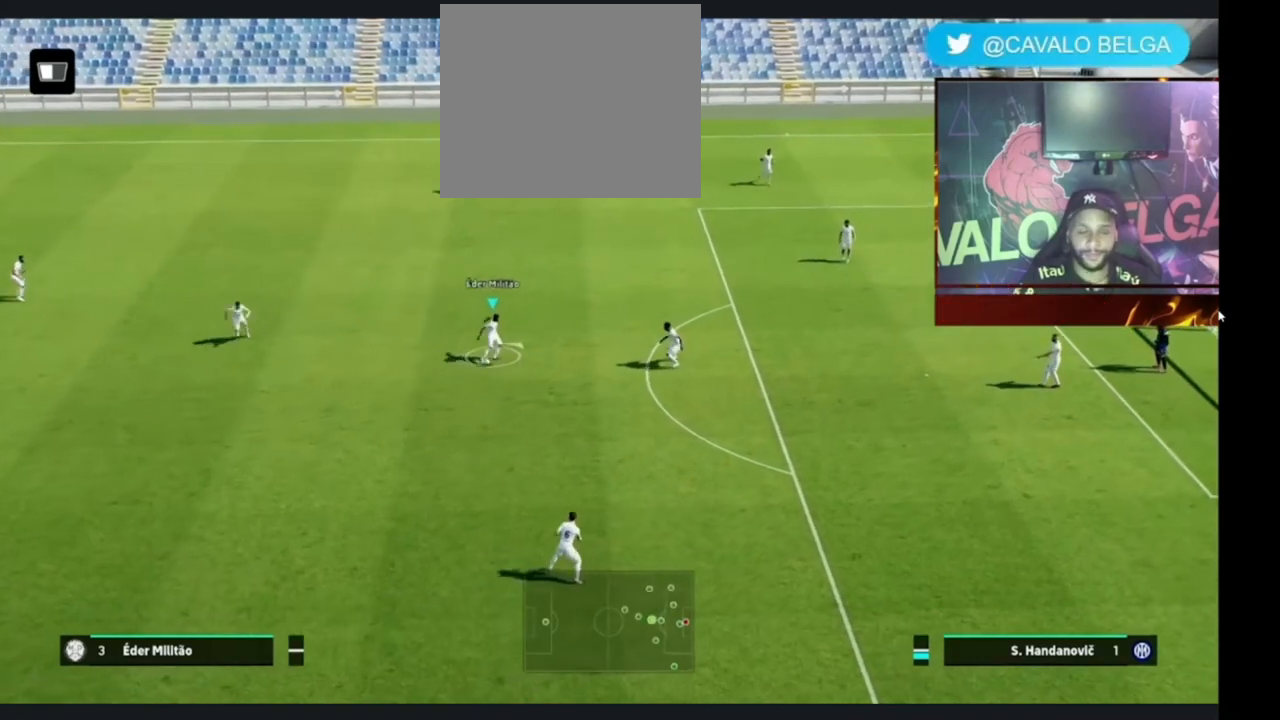
{"buttons": [], "left_stick": "up", "right_stick": "center", "events": [[433, "left_stick", "up"]]}
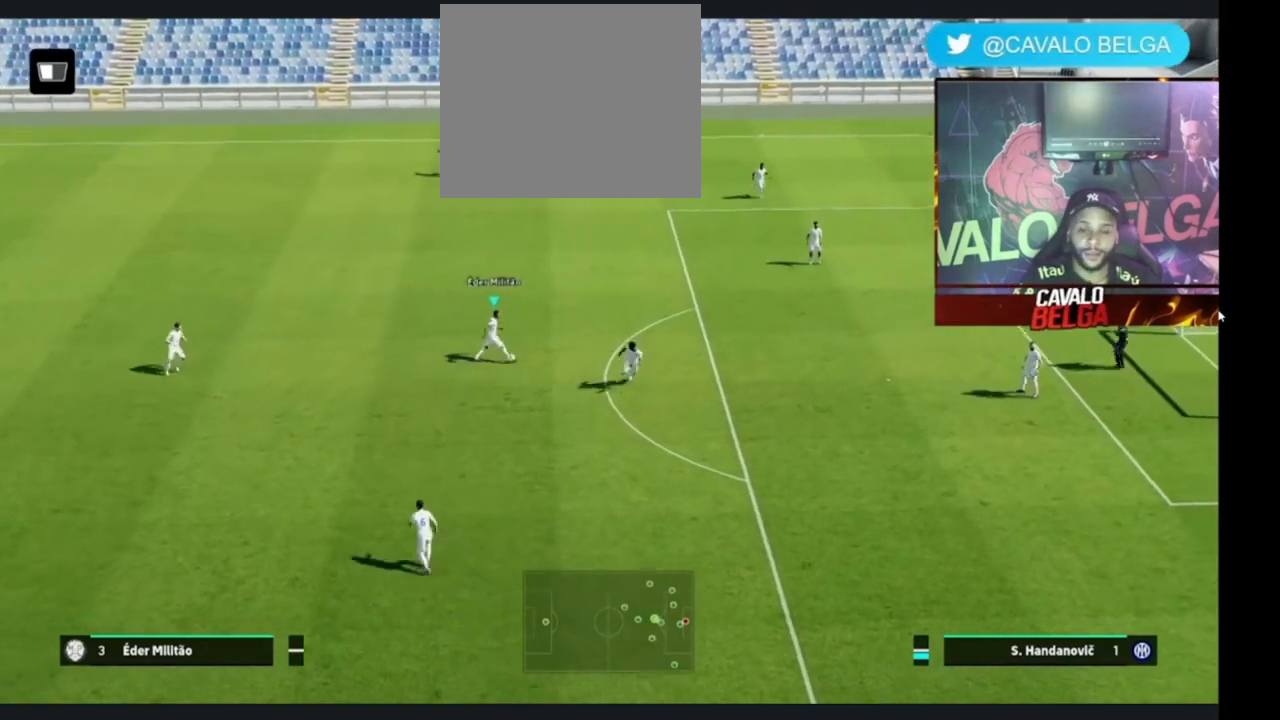
{"buttons": [], "left_stick": "left", "right_stick": "center", "events": [[67, "left_stick", "up-left"], [200, "left_stick", "left"]]}
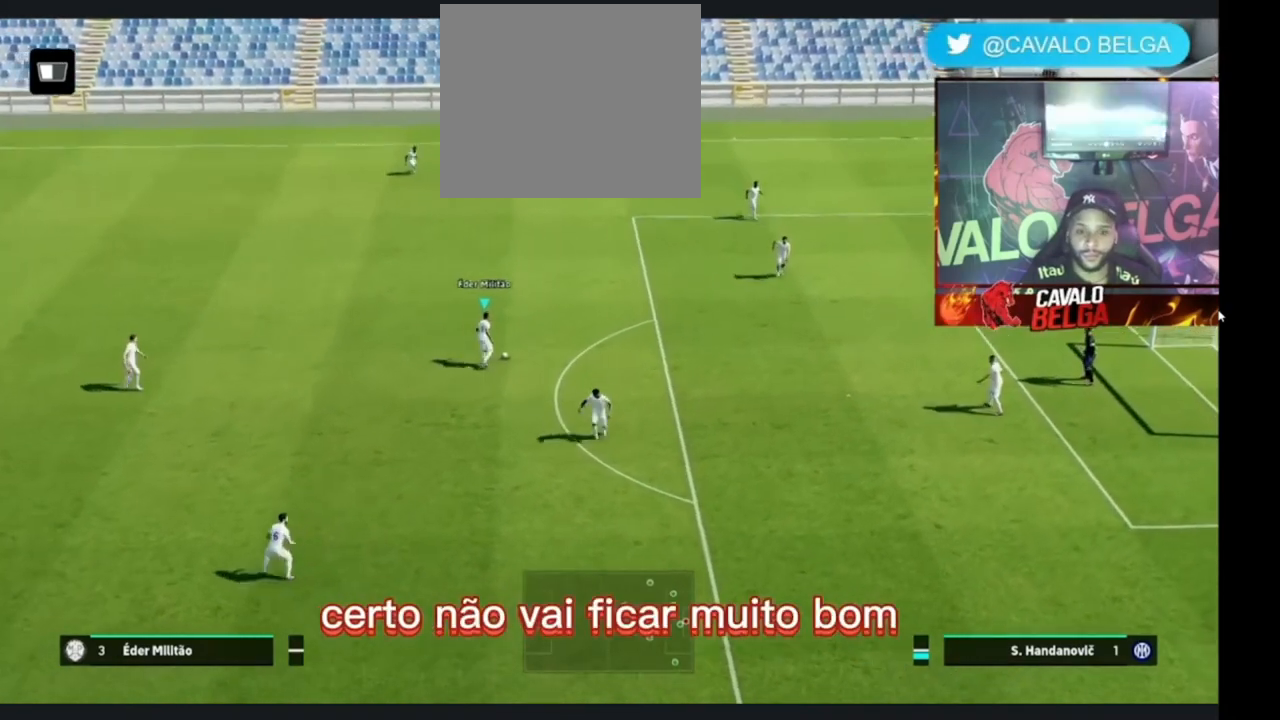
{"buttons": [], "left_stick": "down-left", "right_stick": "center", "events": [[233, "left_stick", "down-left"]]}
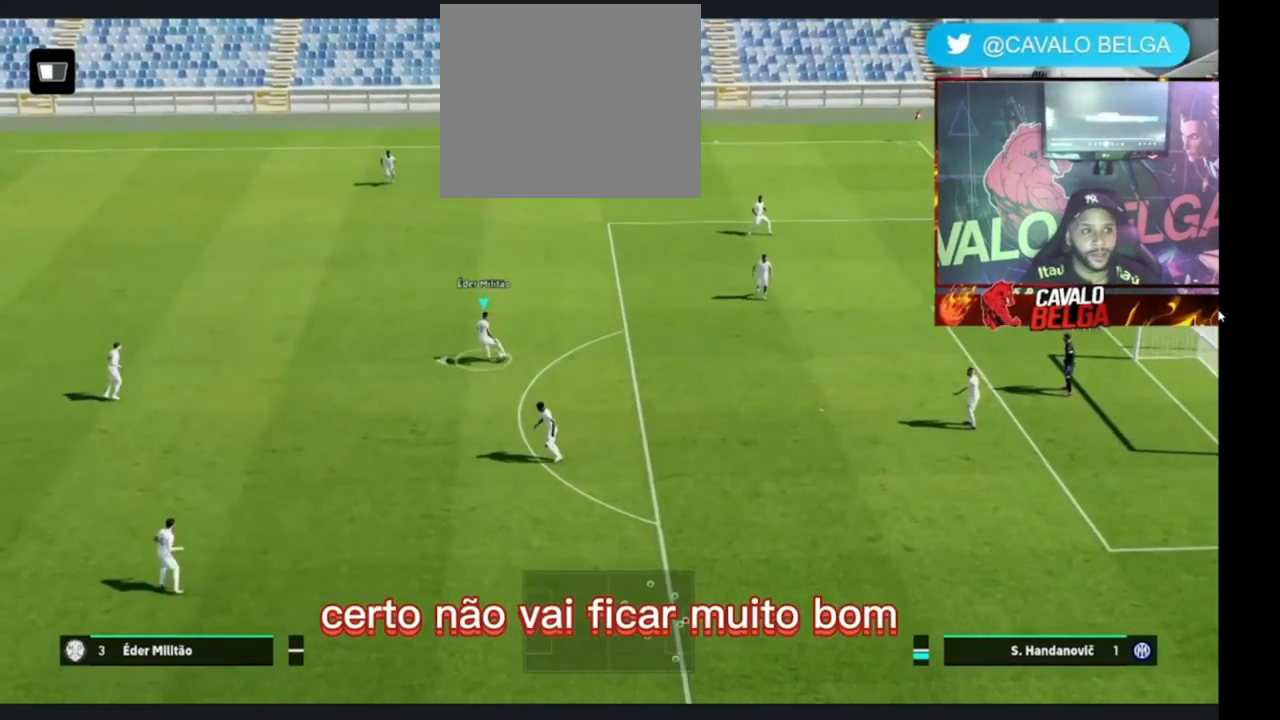
{"buttons": [], "left_stick": "center", "right_stick": "center", "events": [[100, "left_stick", "down"], [400, "left_stick", "center"]]}
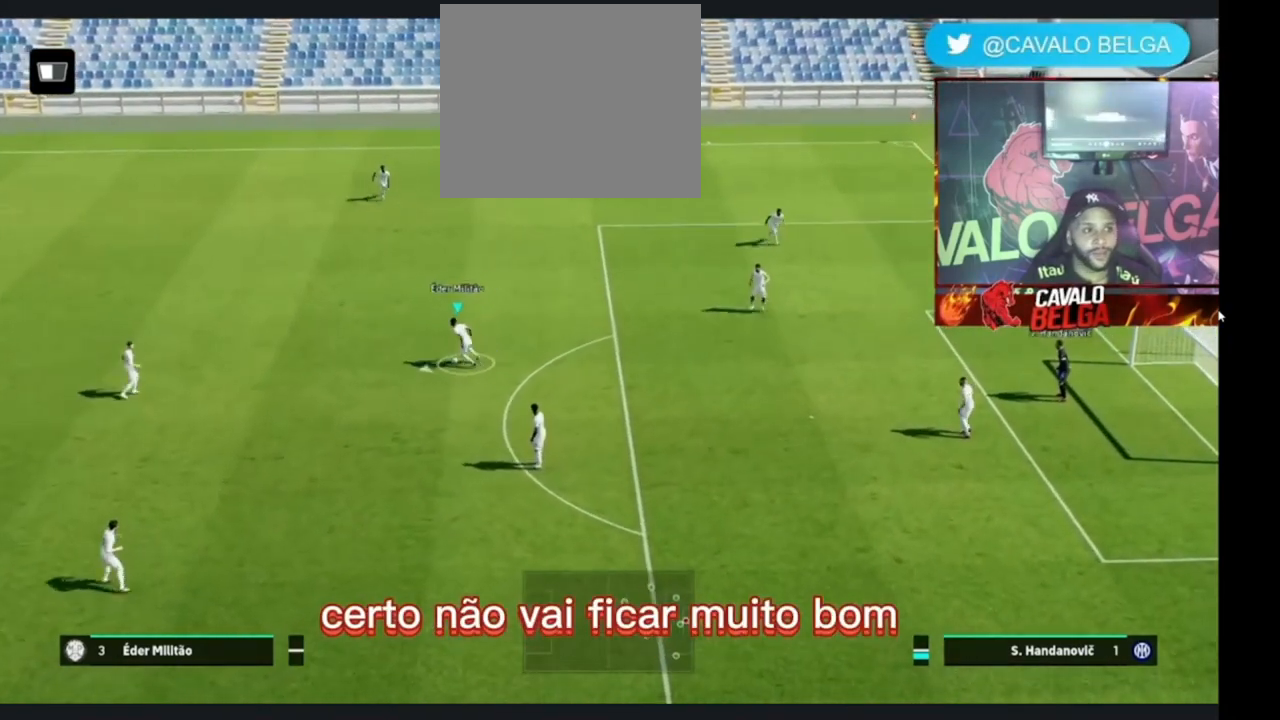
{"buttons": [], "left_stick": "center", "right_stick": "center", "events": []}
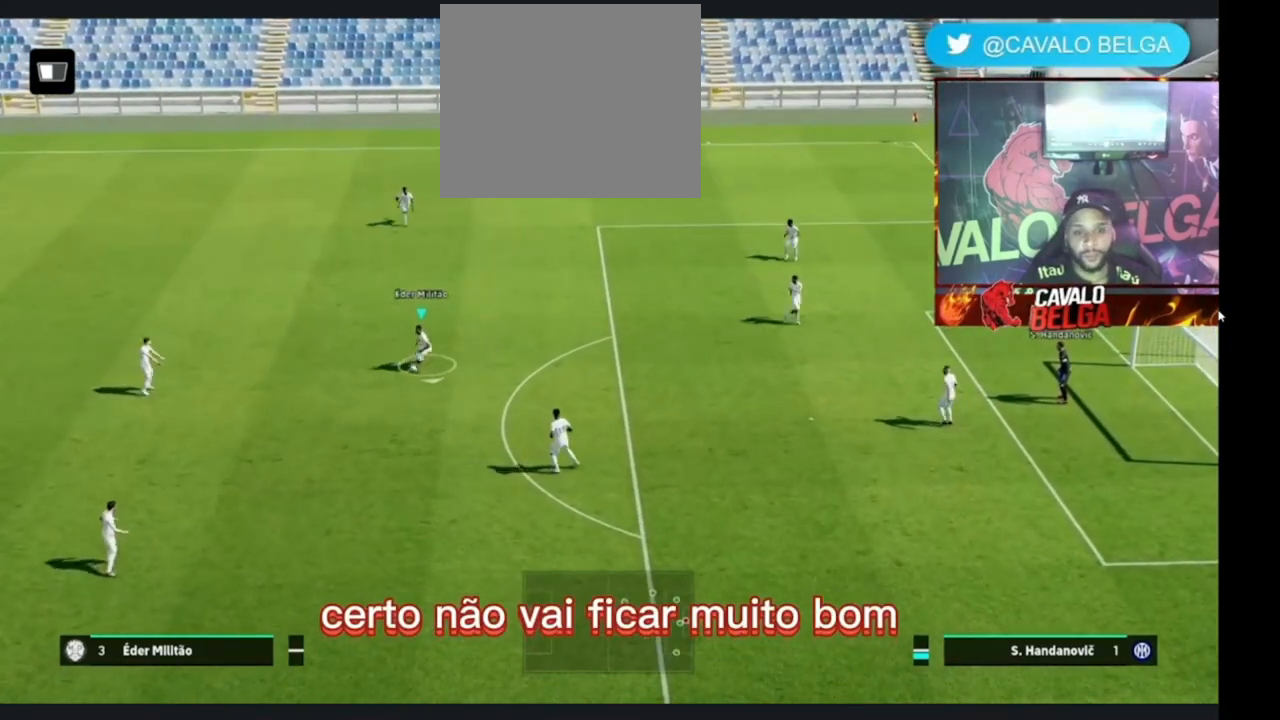
{"buttons": [], "left_stick": "center", "right_stick": "center", "events": [[33, "left_stick", "right"], [433, "left_stick", "center"]]}
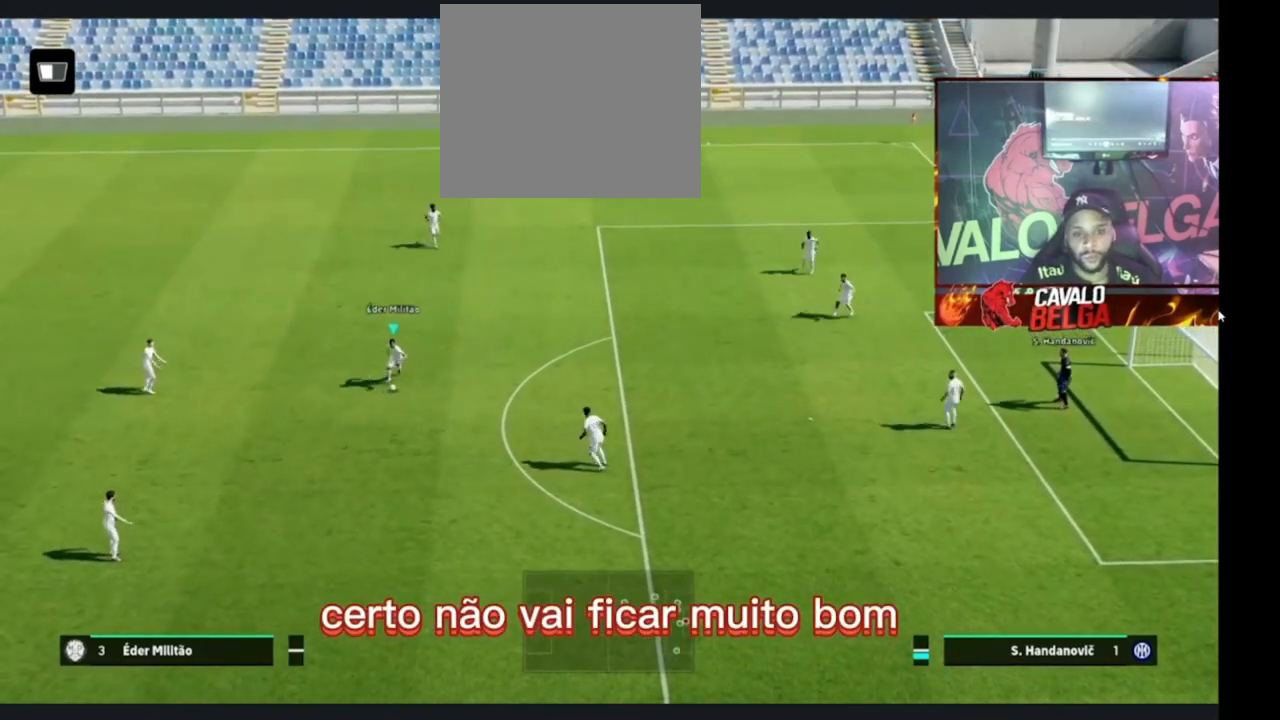
{"buttons": ["SQUARE"], "left_stick": "center", "right_stick": "center", "events": [[400, "SQUARE", "down"]]}
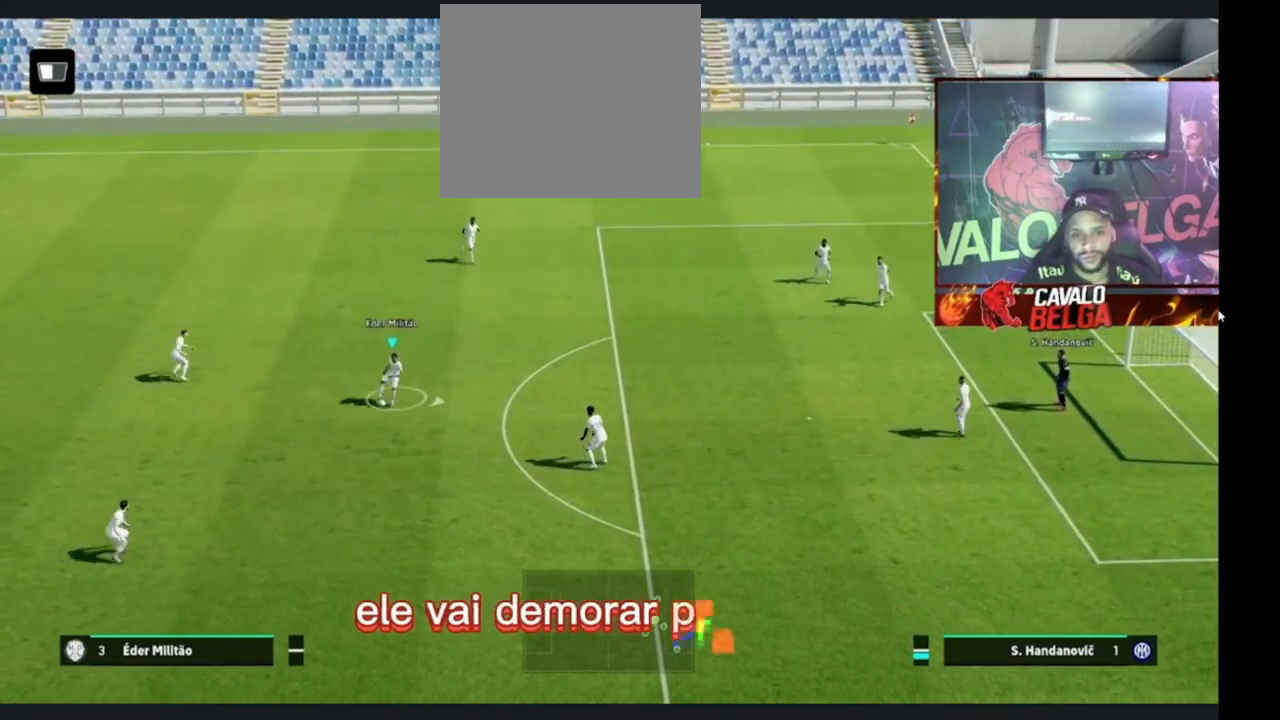
{"buttons": [], "left_stick": "center", "right_stick": "center", "events": [[33, "CROSS", "down"], [33, "SQUARE", "up"], [133, "CROSS", "up"]]}
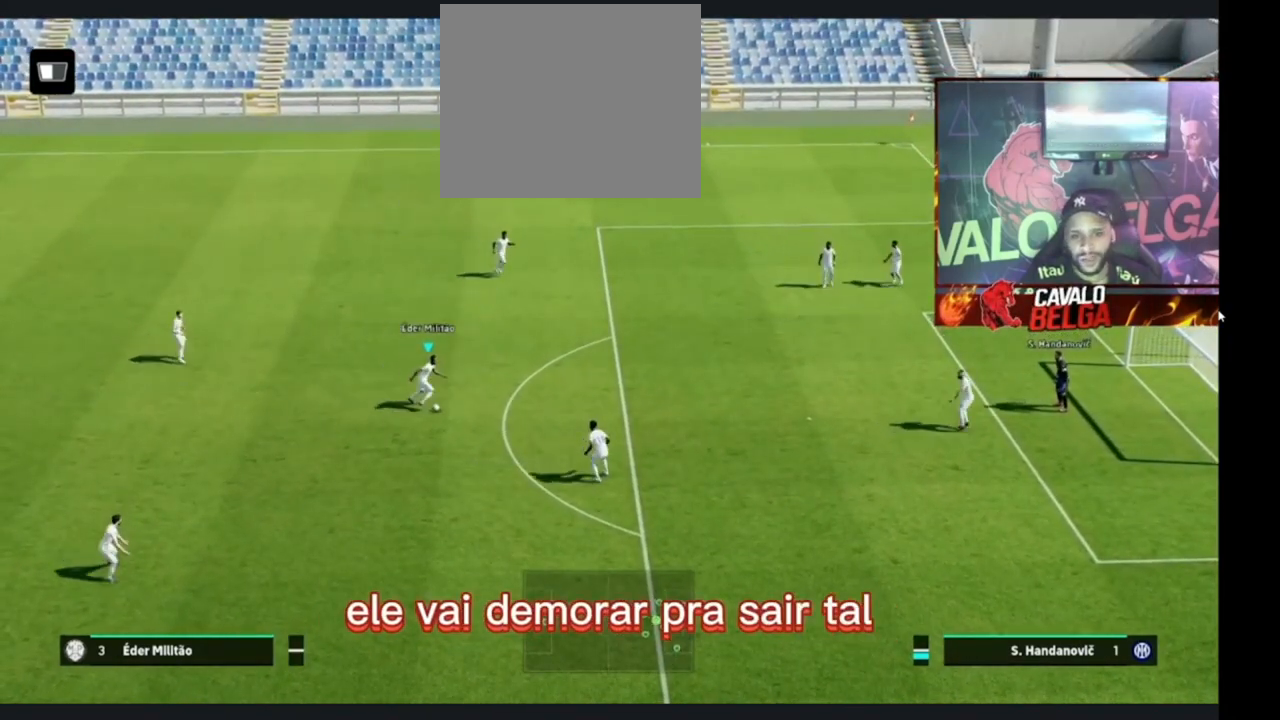
{"buttons": [], "left_stick": "center", "right_stick": "center", "events": []}
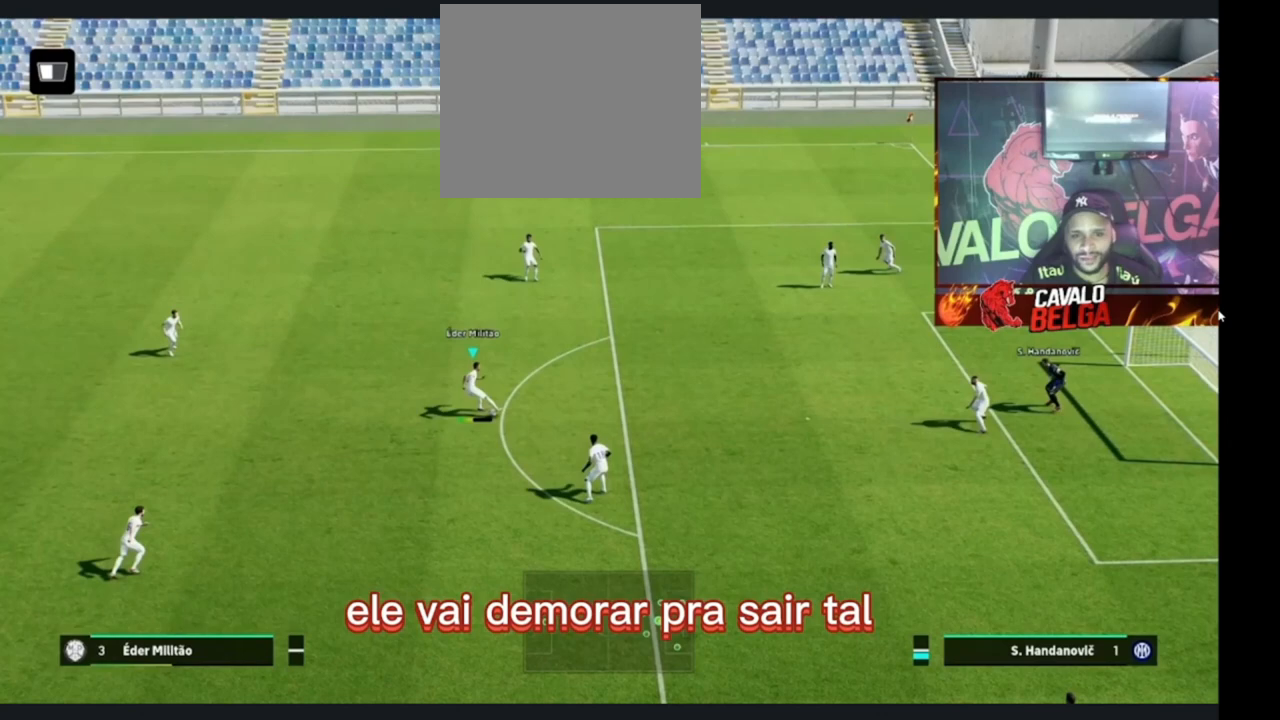
{"buttons": [], "left_stick": "right", "right_stick": "center", "events": [[300, "left_stick", "right"]]}
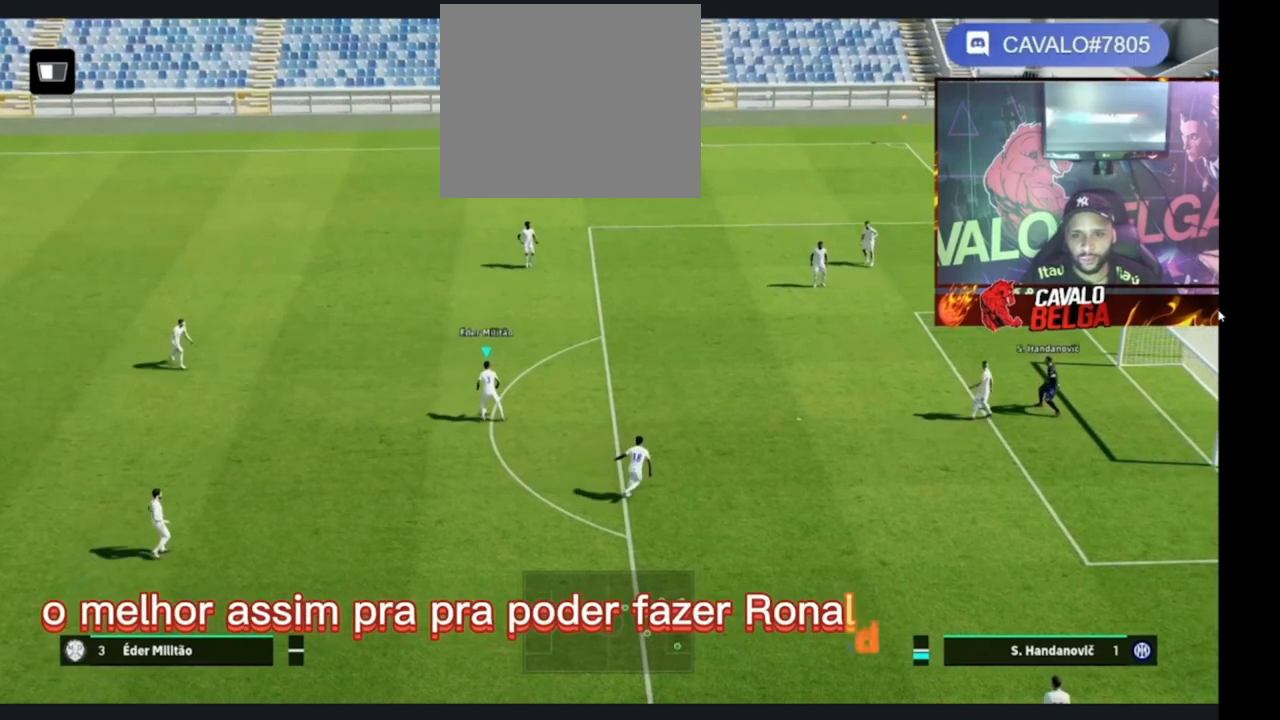
{"buttons": [], "left_stick": "up-left", "right_stick": "center", "events": [[100, "left_stick", "up-right"], [200, "left_stick", "up"], [433, "left_stick", "up-left"]]}
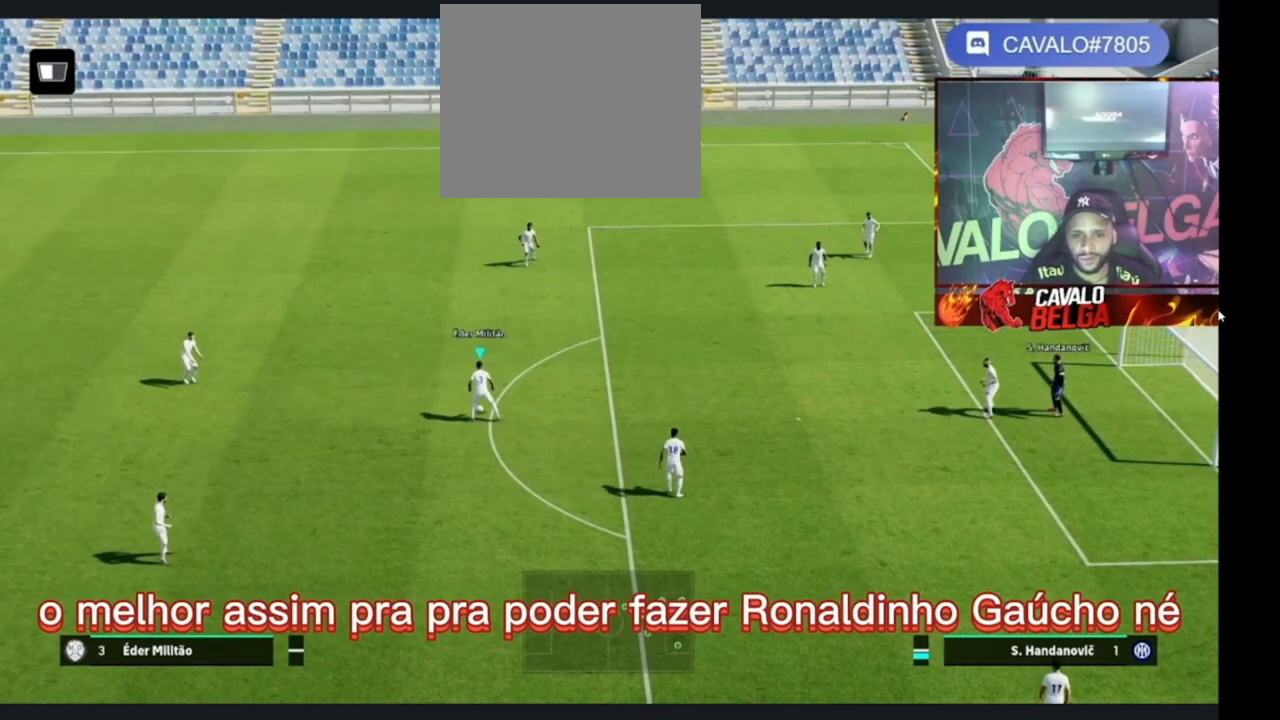
{"buttons": [], "left_stick": "up-right", "right_stick": "left", "events": [[33, "left_stick", "up"], [133, "left_stick", "center"], [233, "right_stick", "left"], [433, "left_stick", "up-right"]]}
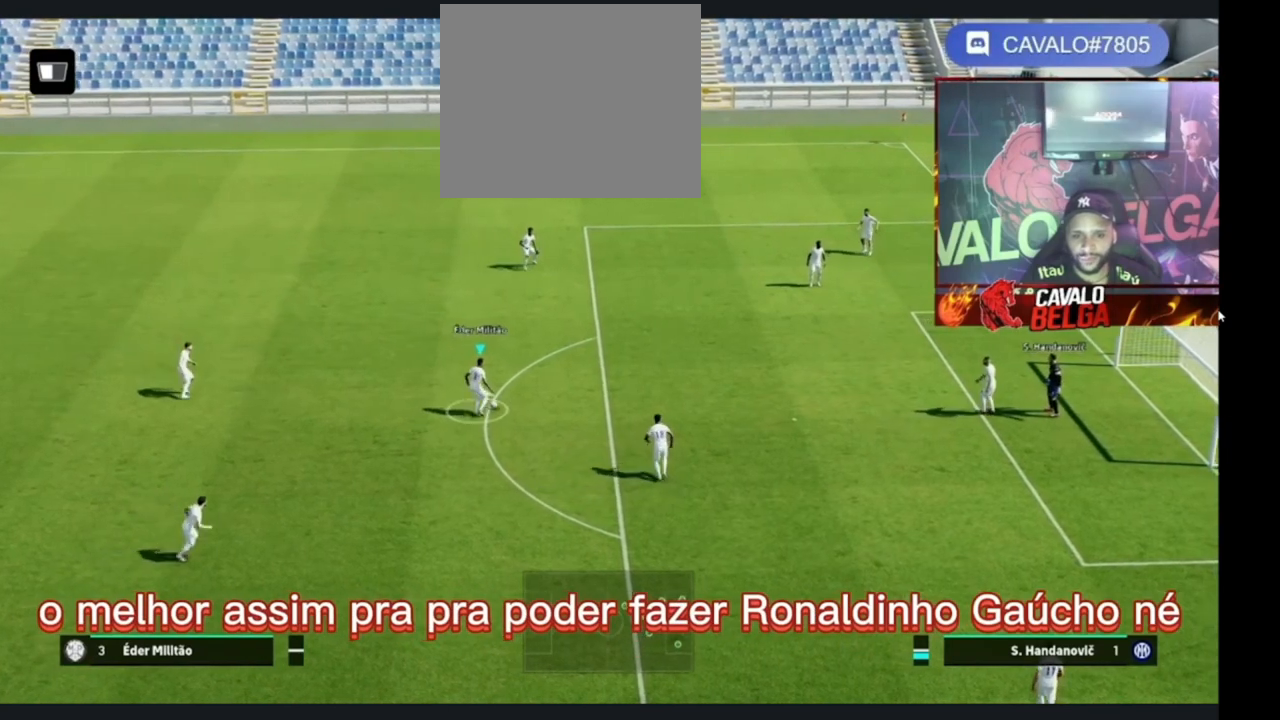
{"buttons": [], "left_stick": "up", "right_stick": "left", "events": [[33, "left_stick", "up"]]}
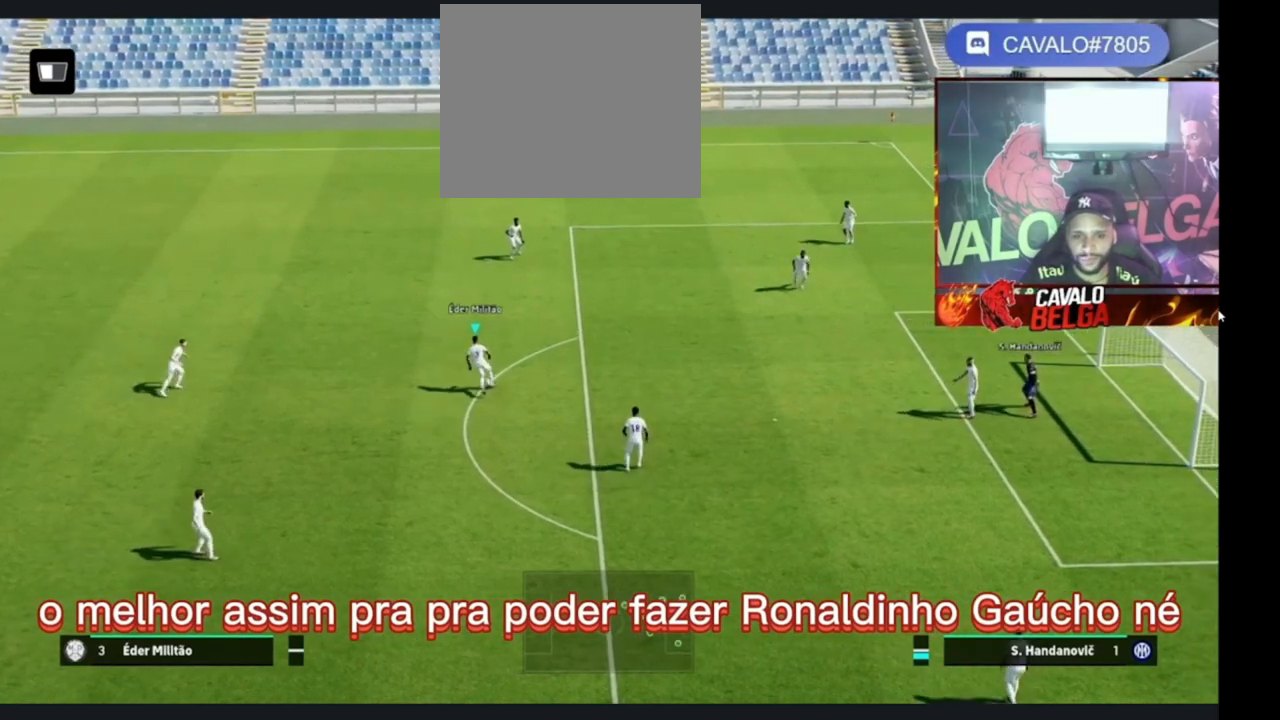
{"buttons": [], "left_stick": "center", "right_stick": "center", "events": [[300, "right_stick", "center"], [433, "left_stick", "center"]]}